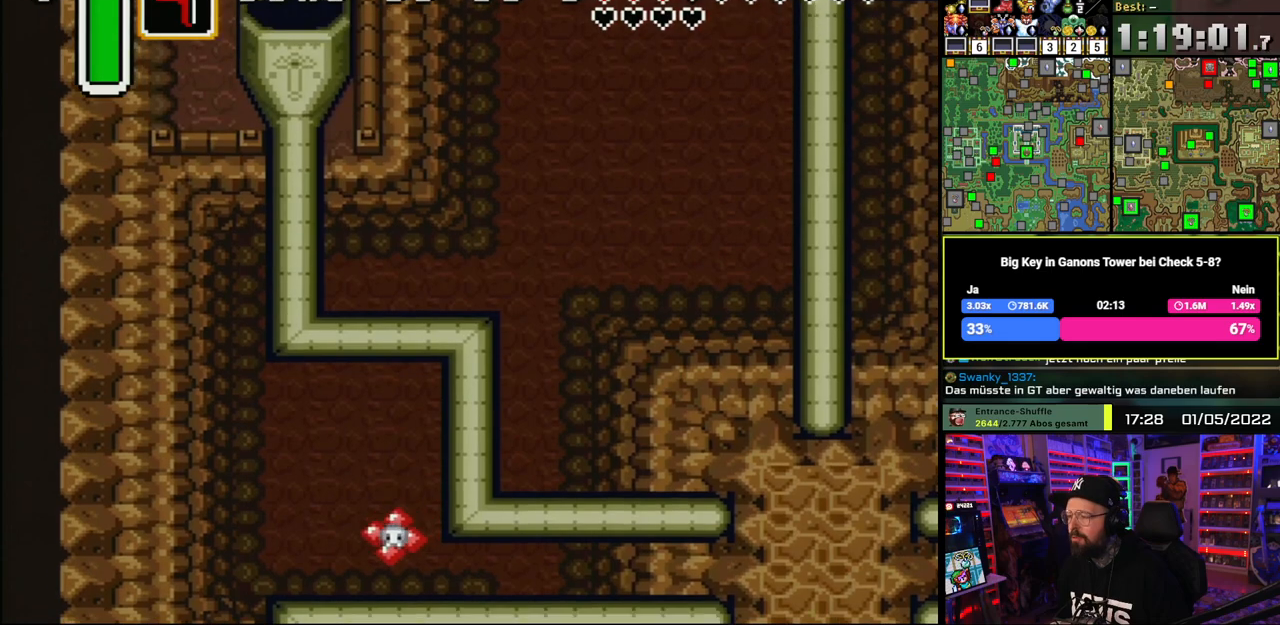
Gameplay with a controller (Nintendo layout); each line is a JSON object with the inputs held at the frame after it. "events" lists button and stick changes between this image and that frame as [ms after this image, input, new state], when the widget could be followed in between. Not read: L1 L3 R1 R3.
{"buttons": ["DPAD_UP"], "events": [[150, "DPAD_UP", "down"]]}
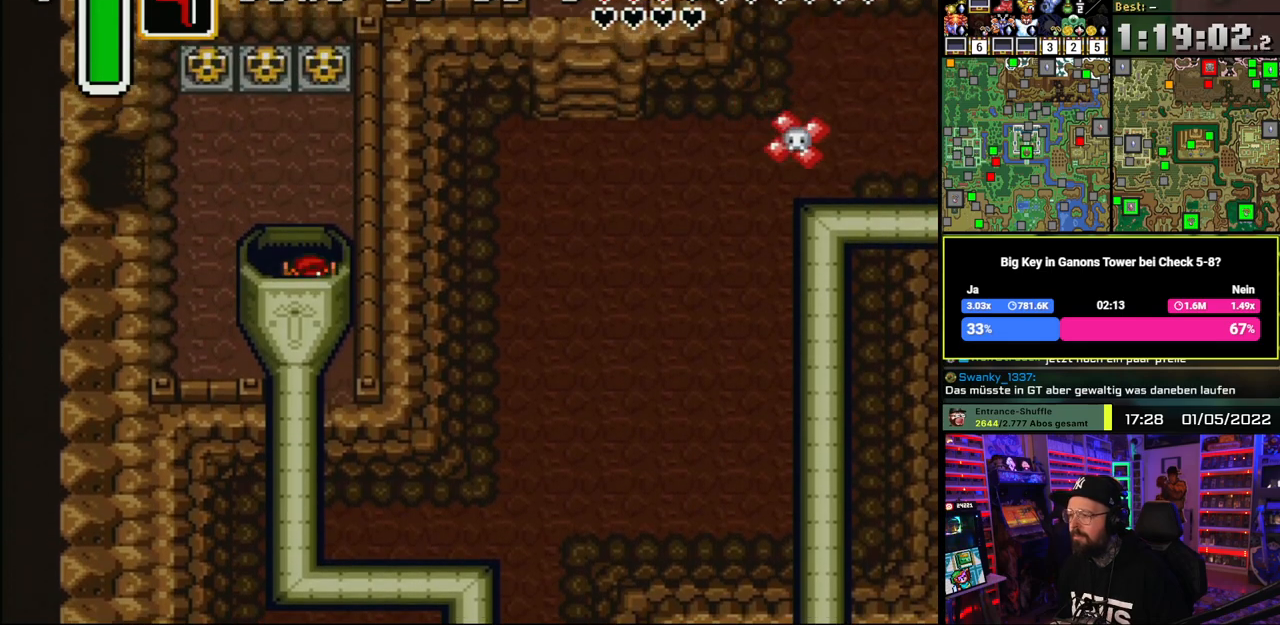
{"buttons": ["DPAD_UP"], "events": []}
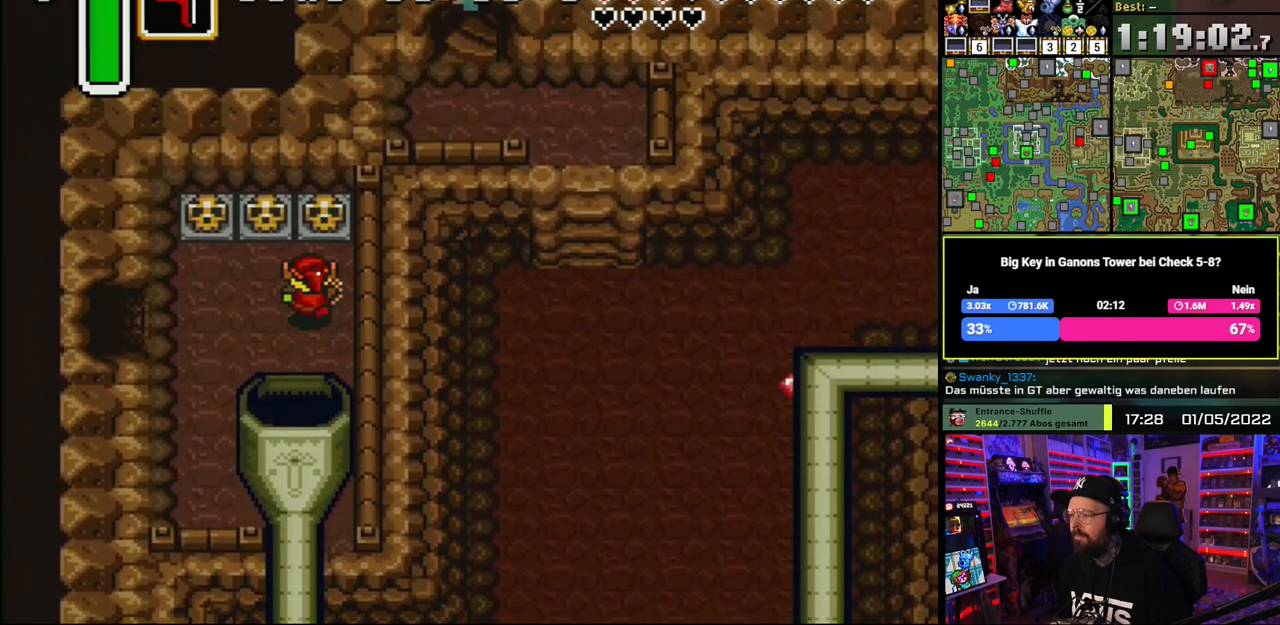
{"buttons": ["DPAD_LEFT"], "events": [[167, "A", "down"], [250, "A", "up"], [300, "A", "down"], [350, "DPAD_UP", "up"], [400, "A", "up"], [450, "DPAD_LEFT", "down"]]}
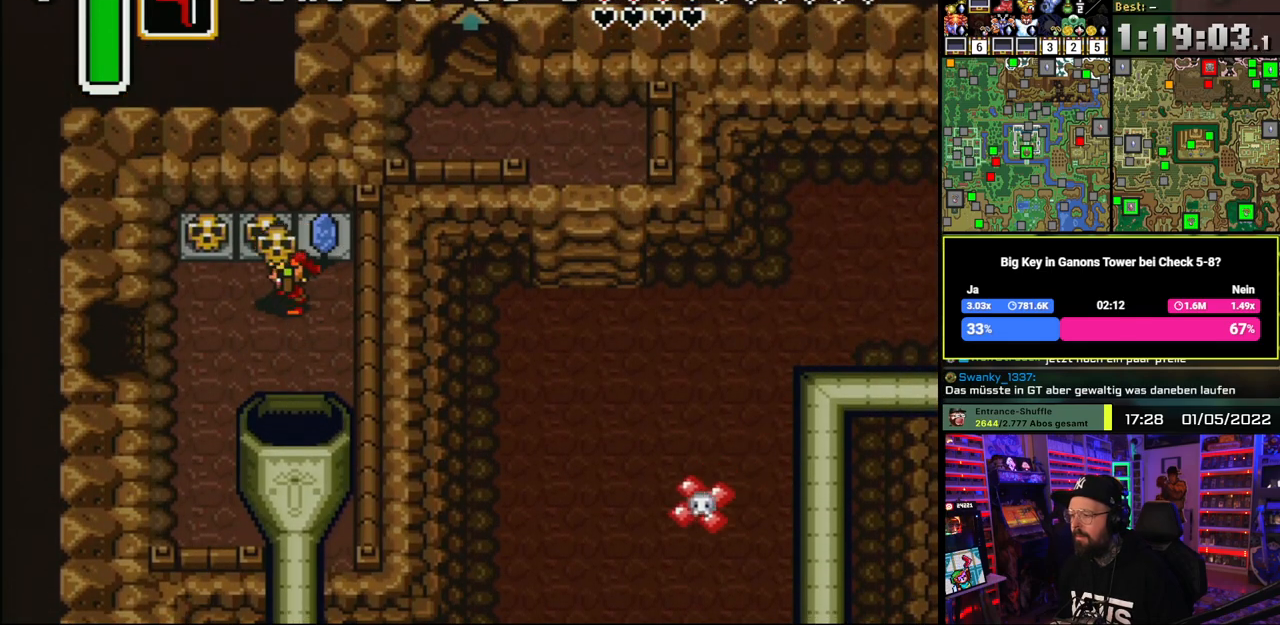
{"buttons": ["A"], "events": [[133, "DPAD_UP", "down"], [150, "A", "down"], [150, "DPAD_LEFT", "up"], [200, "A", "up"], [250, "A", "down"], [350, "A", "up"], [400, "DPAD_UP", "up"], [417, "A", "down"]]}
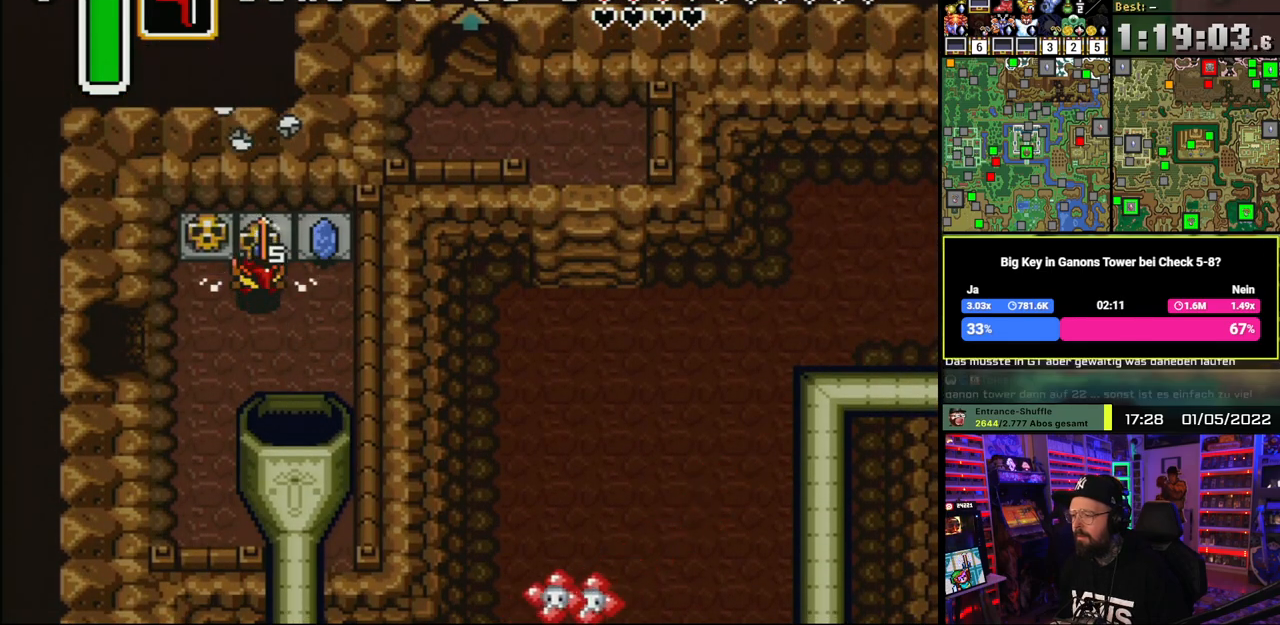
{"buttons": ["A", "DPAD_UP"]}
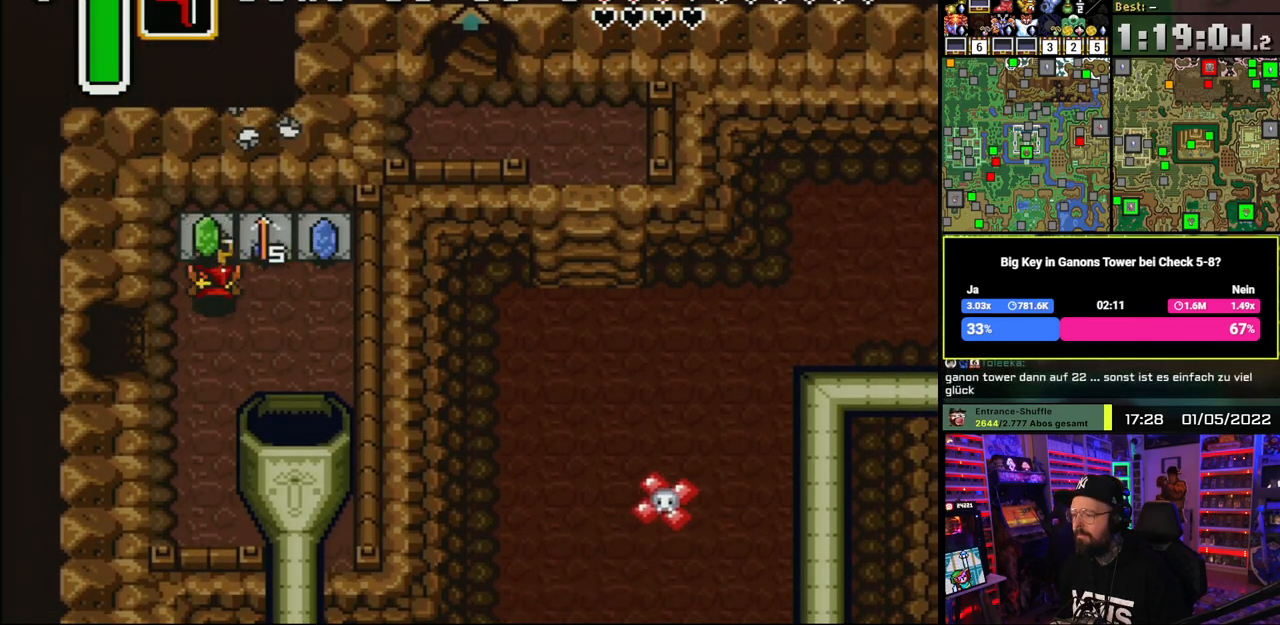
{"buttons": ["A", "DPAD_RIGHT"], "events": [[100, "A", "up"], [117, "DPAD_UP", "up"], [133, "A", "down"], [267, "A", "up"], [383, "DPAD_UP", "down"], [433, "A", "down"], [433, "DPAD_RIGHT", "down"], [467, "DPAD_UP", "up"]]}
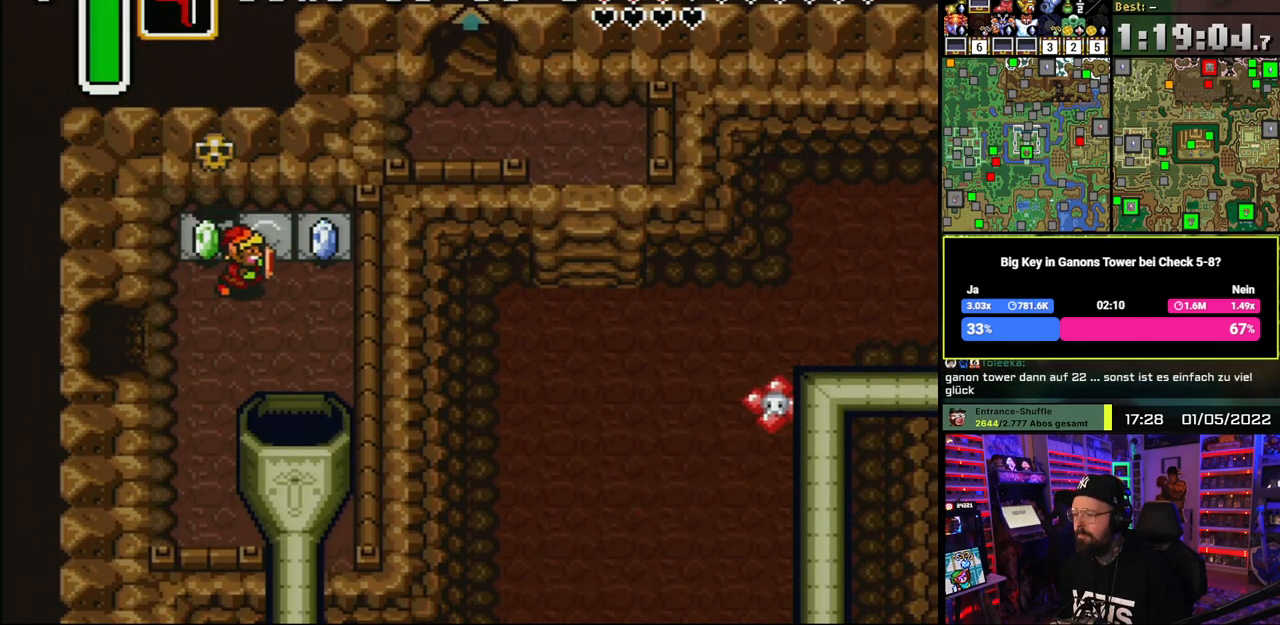
{"buttons": ["DPAD_LEFT"], "events": [[17, "A", "up"], [100, "DPAD_DOWN", "down"], [117, "DPAD_RIGHT", "up"], [150, "DPAD_LEFT", "down"], [417, "DPAD_DOWN", "up"]]}
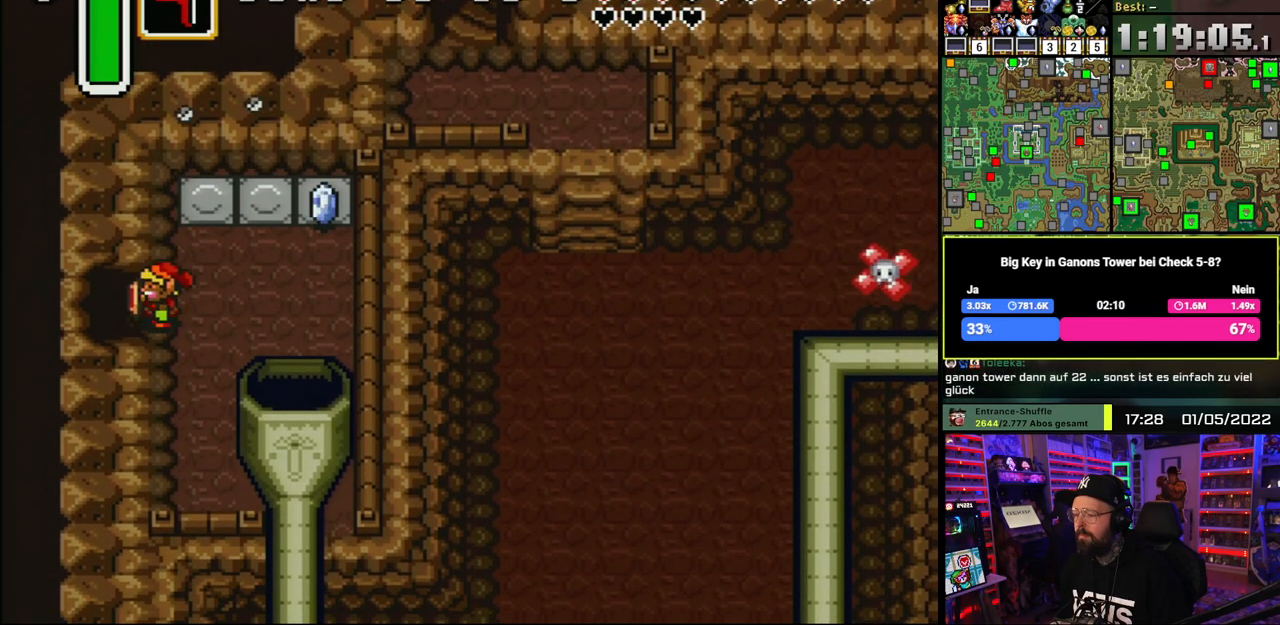
{"buttons": ["DPAD_LEFT"], "events": []}
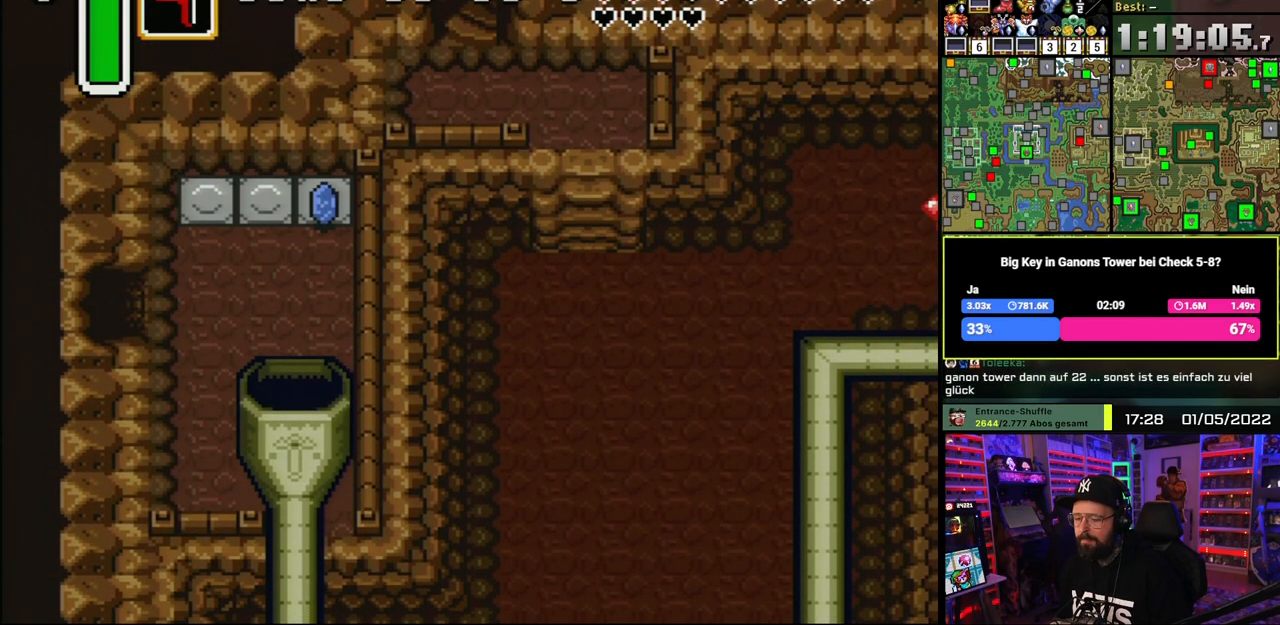
{"buttons": ["A", "DPAD_LEFT"], "events": [[283, "A", "down"], [400, "A", "up"], [483, "A", "down"]]}
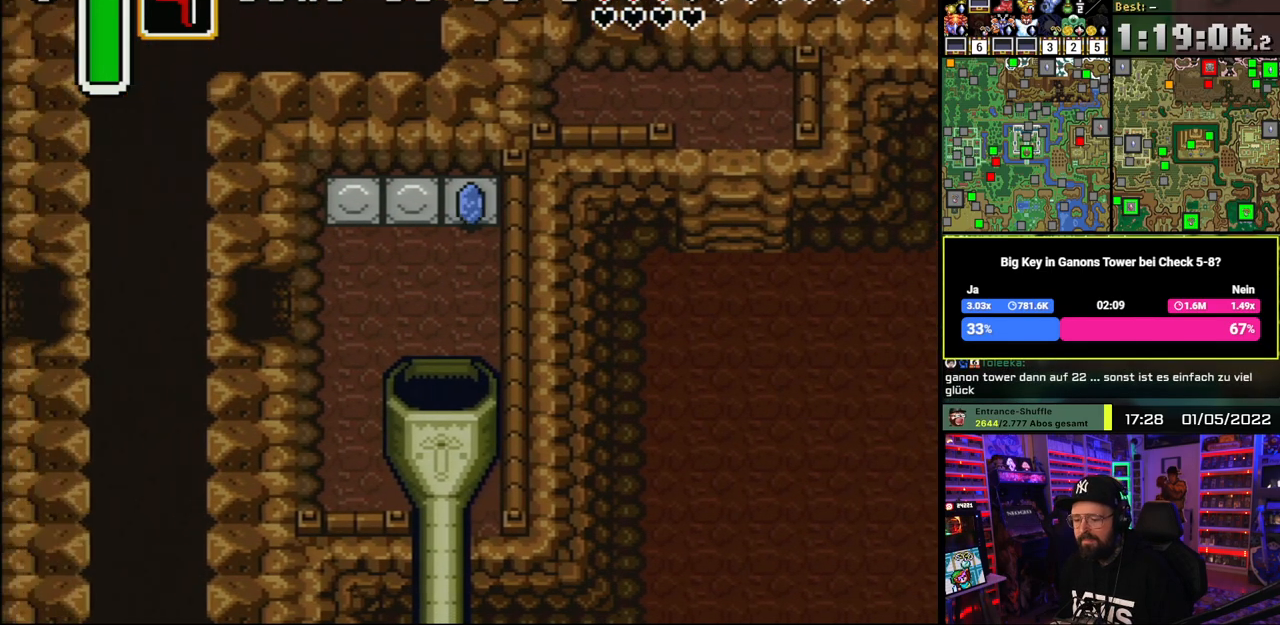
{"buttons": ["A", "DPAD_LEFT"], "events": [[83, "DPAD_LEFT", "up"], [100, "A", "up"], [183, "A", "down"], [317, "A", "up"], [383, "A", "down"], [500, "DPAD_LEFT", "down"]]}
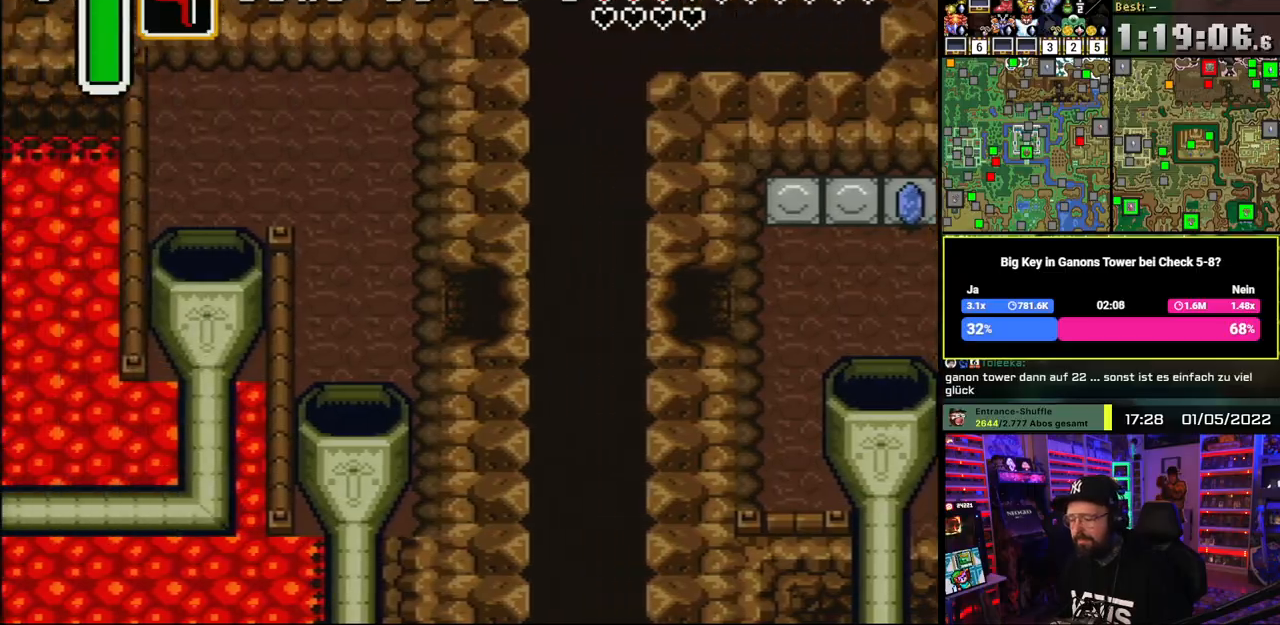
{"buttons": ["DPAD_DOWN", "DPAD_LEFT"], "events": [[17, "A", "up"], [117, "DPAD_DOWN", "down"]]}
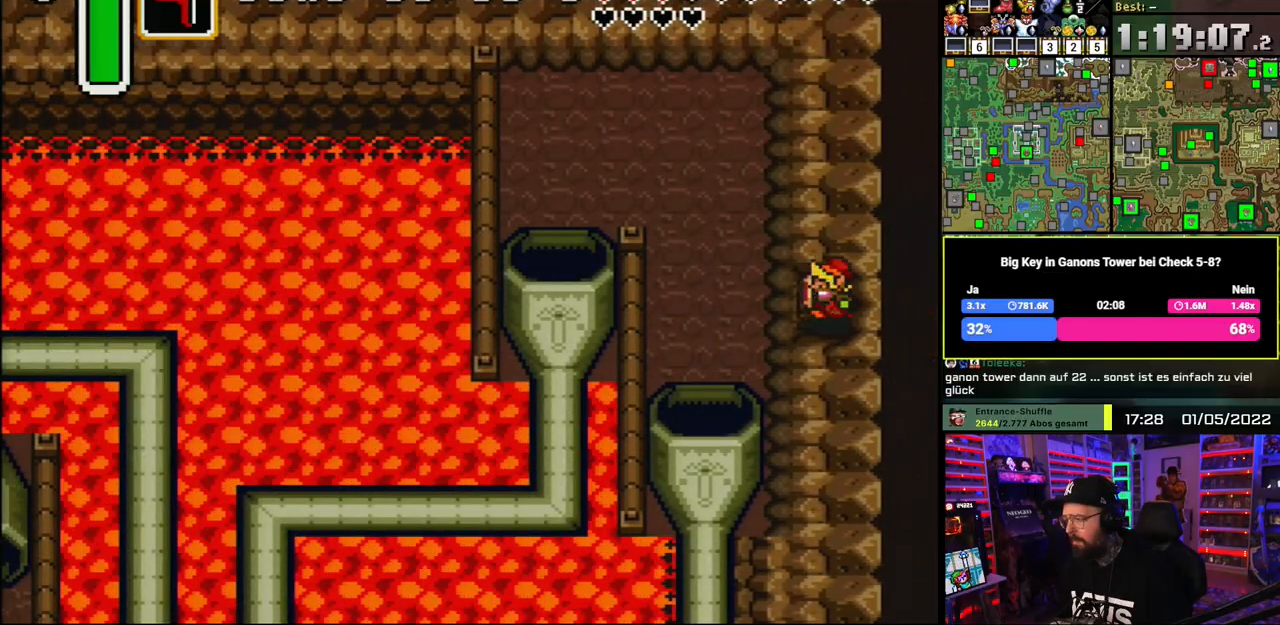
{"buttons": ["DPAD_DOWN"], "events": [[500, "DPAD_LEFT", "up"]]}
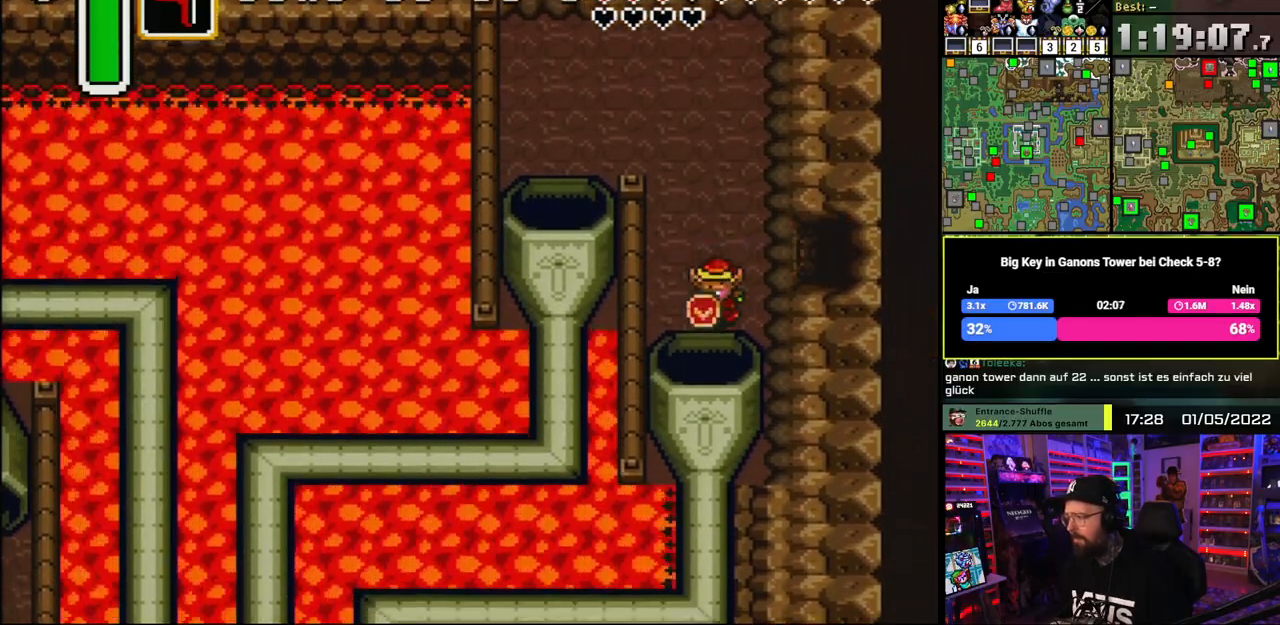
{"buttons": ["DPAD_DOWN"], "events": []}
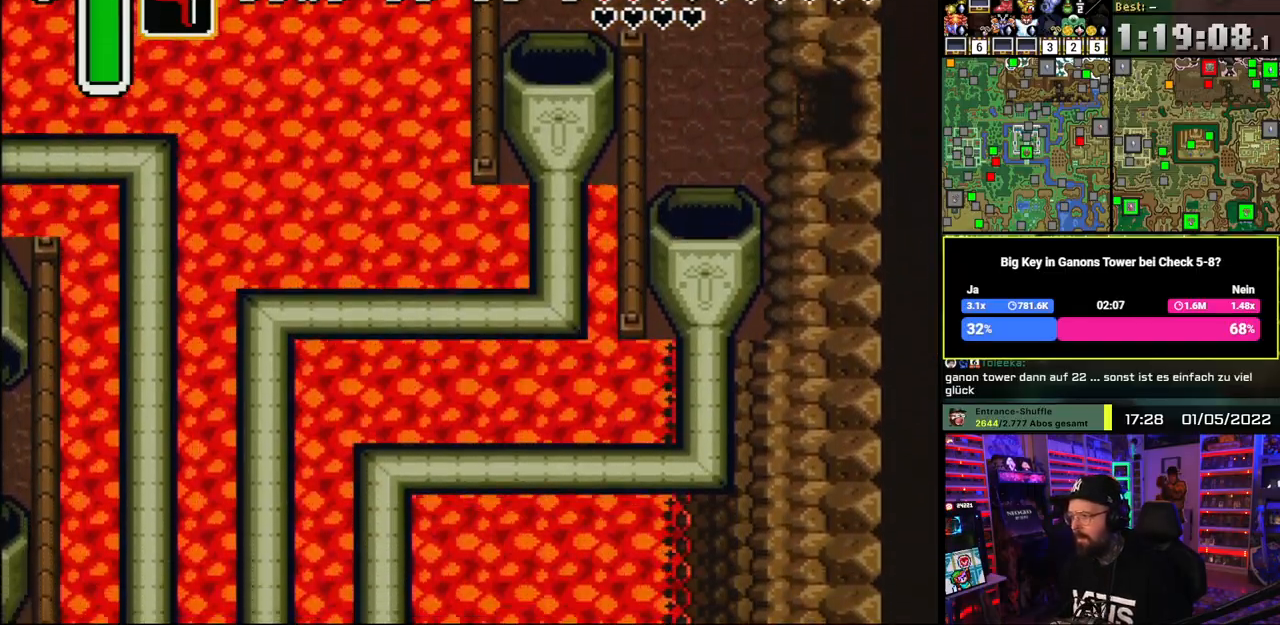
{"buttons": [], "events": [[200, "DPAD_DOWN", "up"]]}
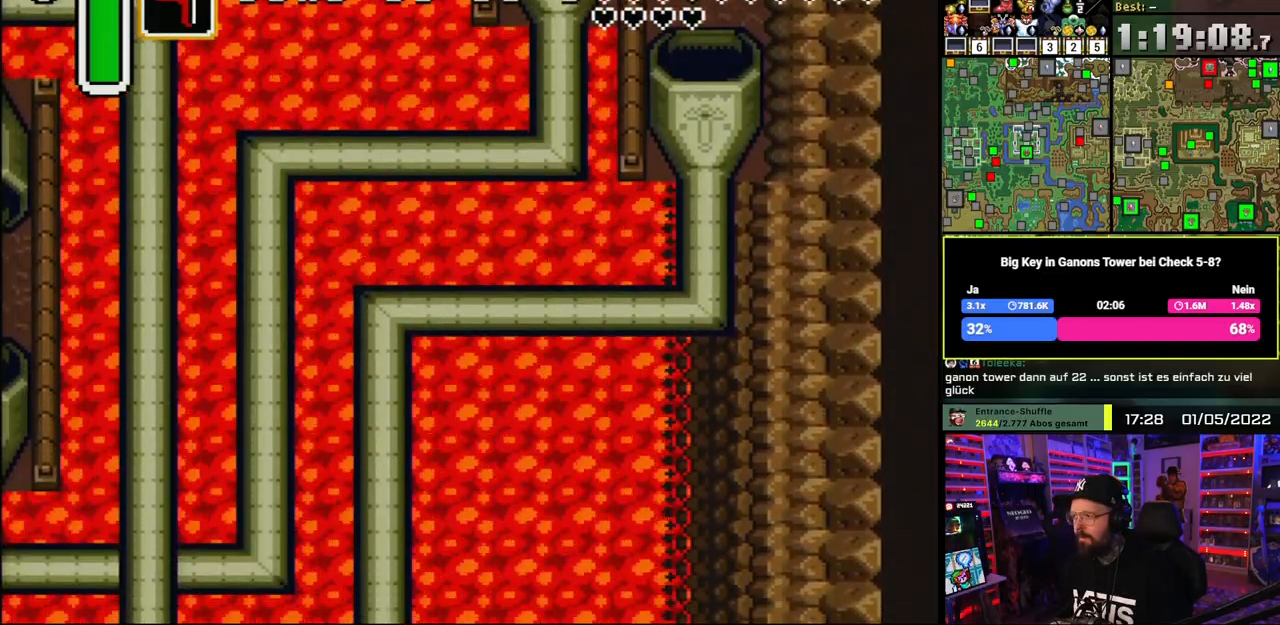
{"buttons": [], "events": []}
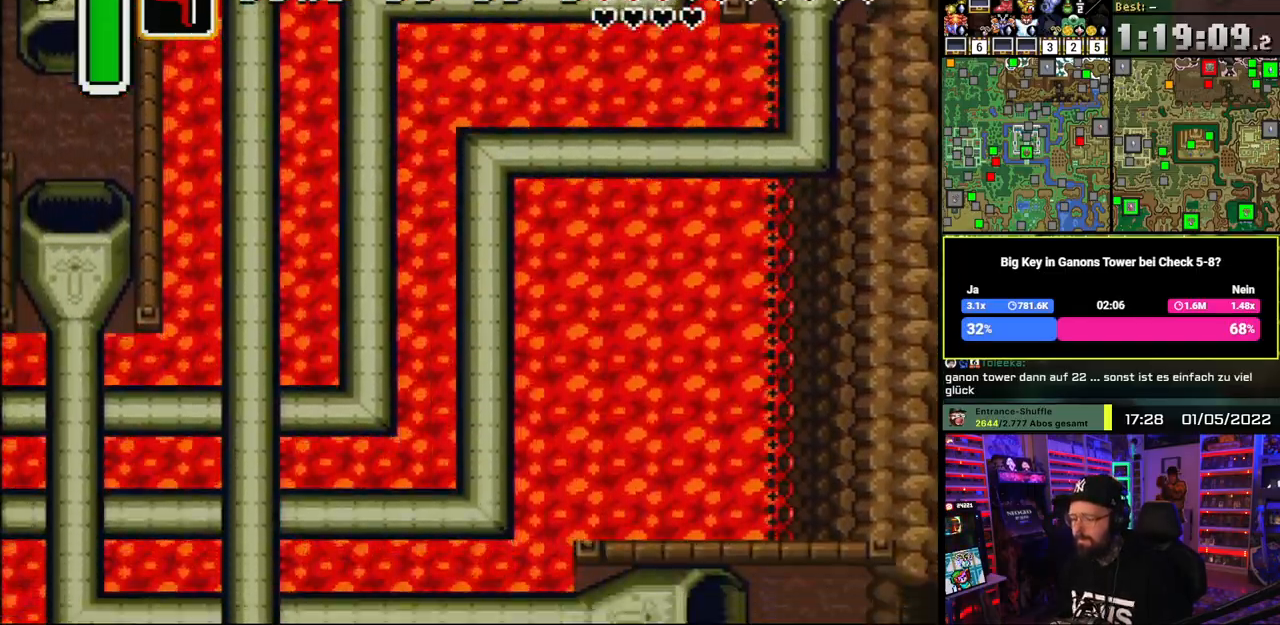
{"buttons": [], "events": []}
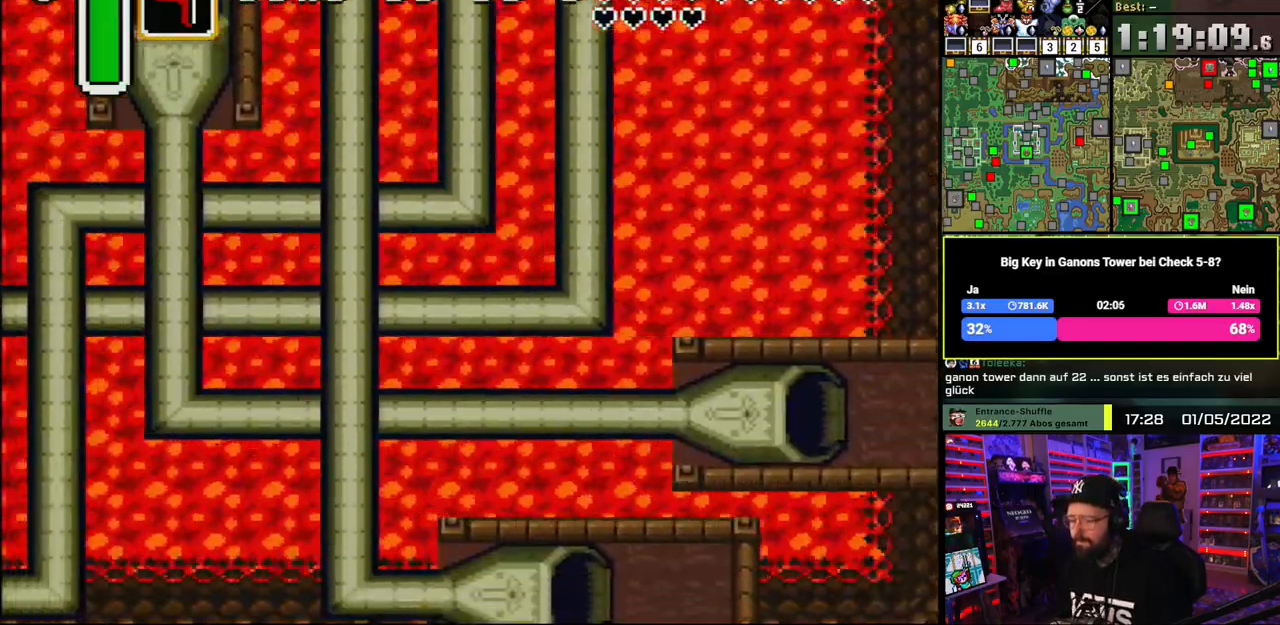
{"buttons": [], "events": []}
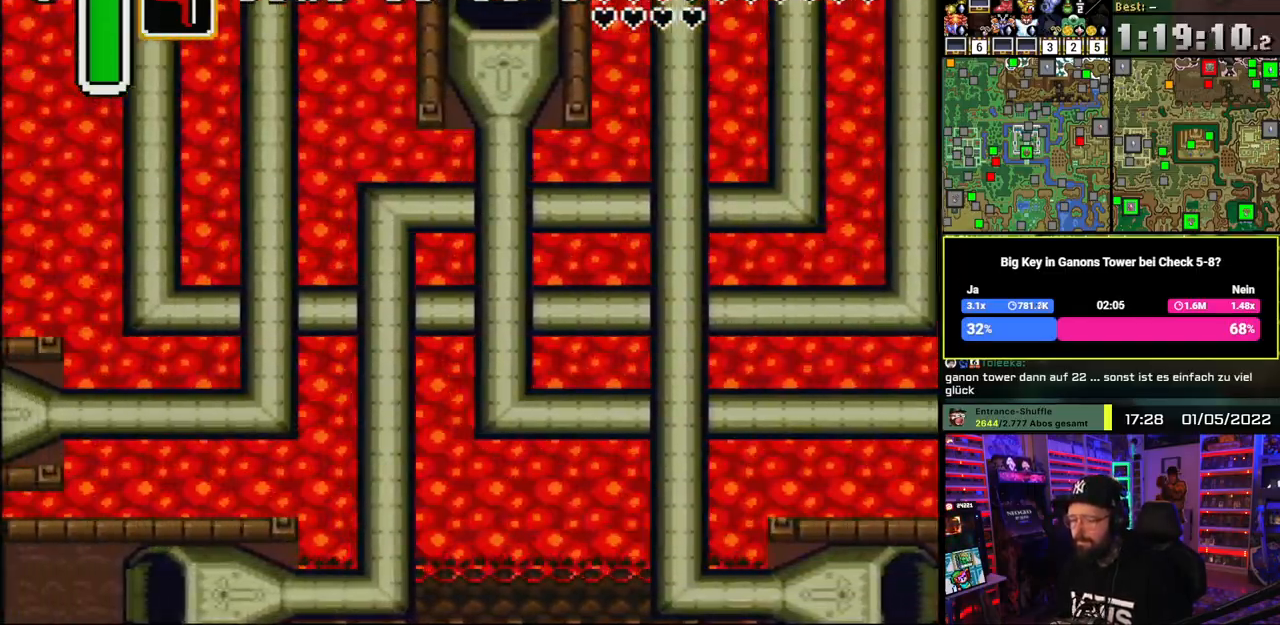
{"buttons": [], "events": []}
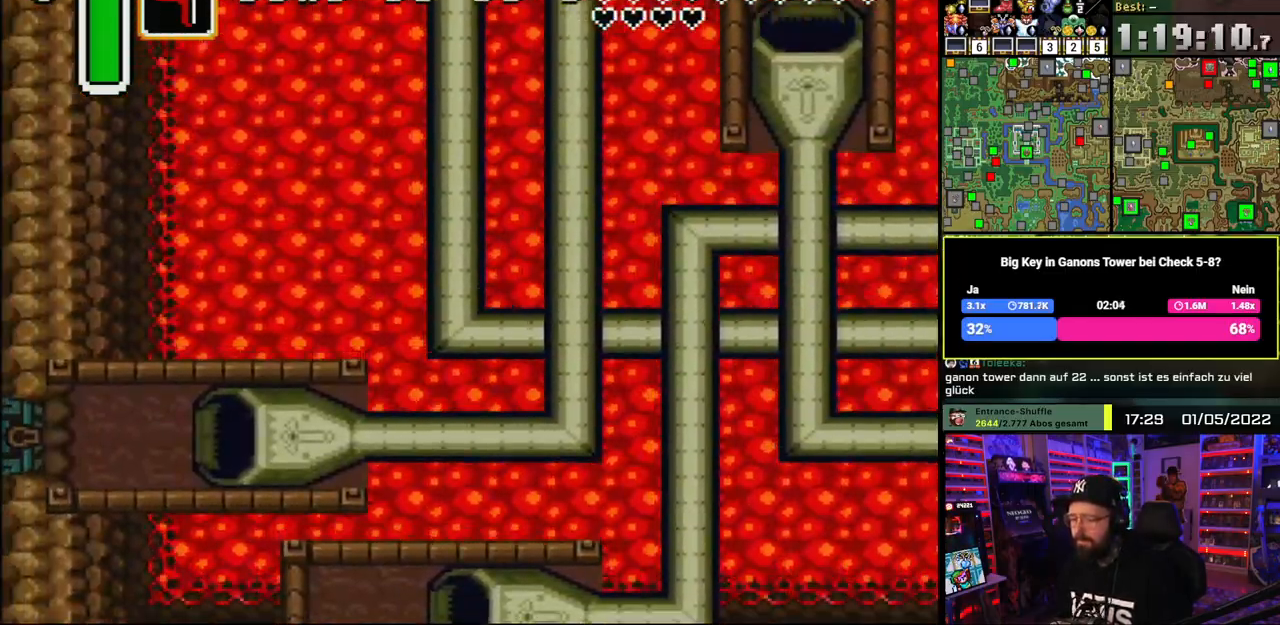
{"buttons": [], "events": []}
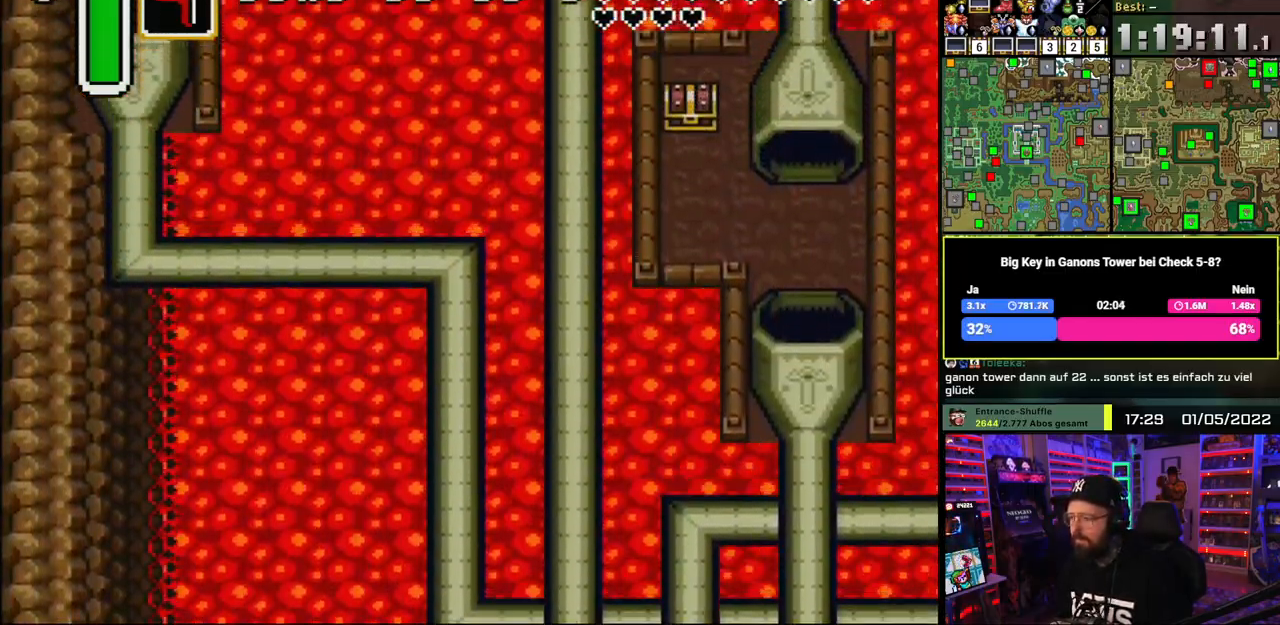
{"buttons": ["DPAD_UP"], "events": [[417, "DPAD_UP", "down"]]}
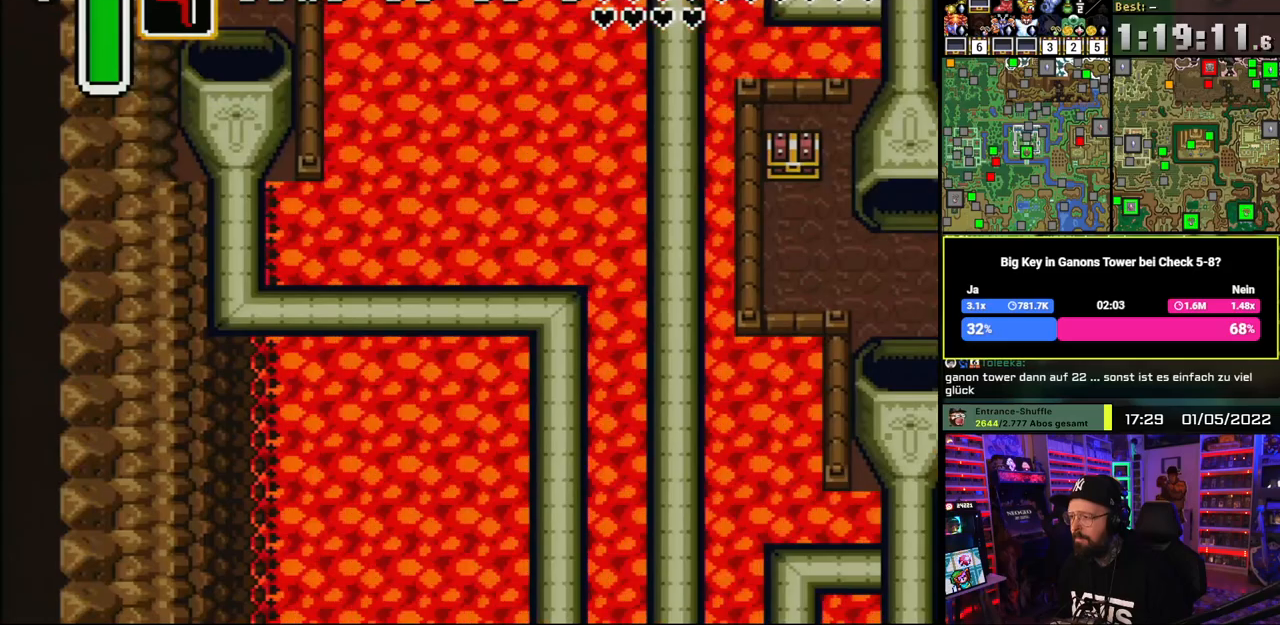
{"buttons": ["DPAD_UP"], "events": []}
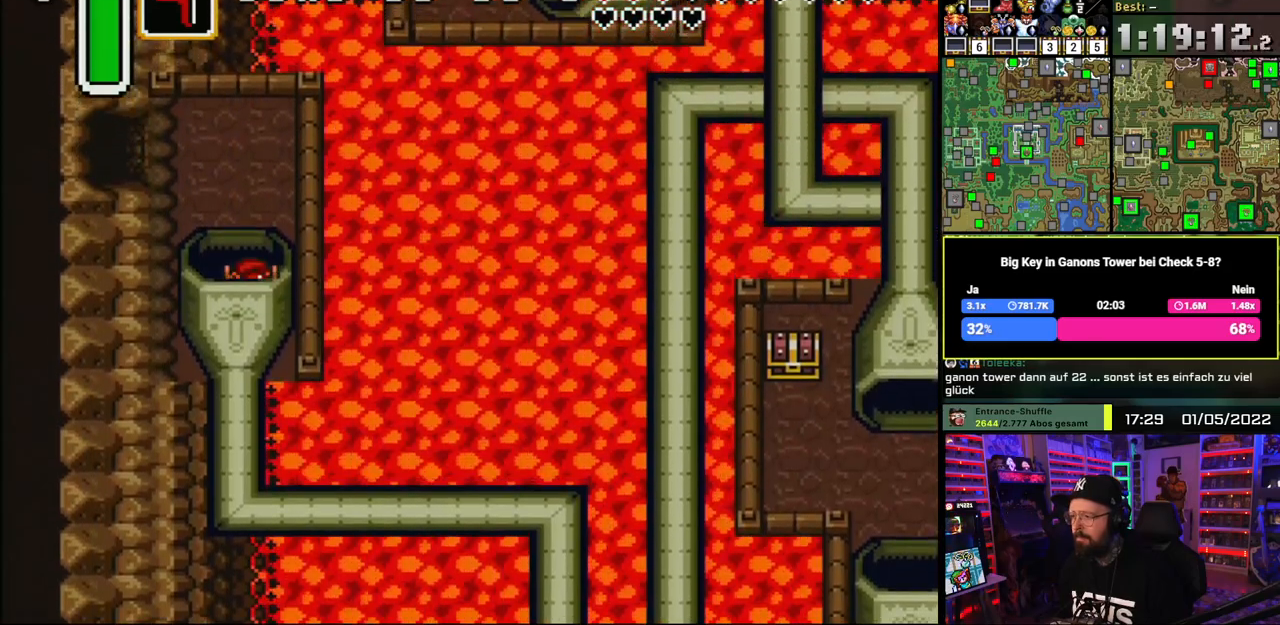
{"buttons": ["DPAD_UP"], "events": []}
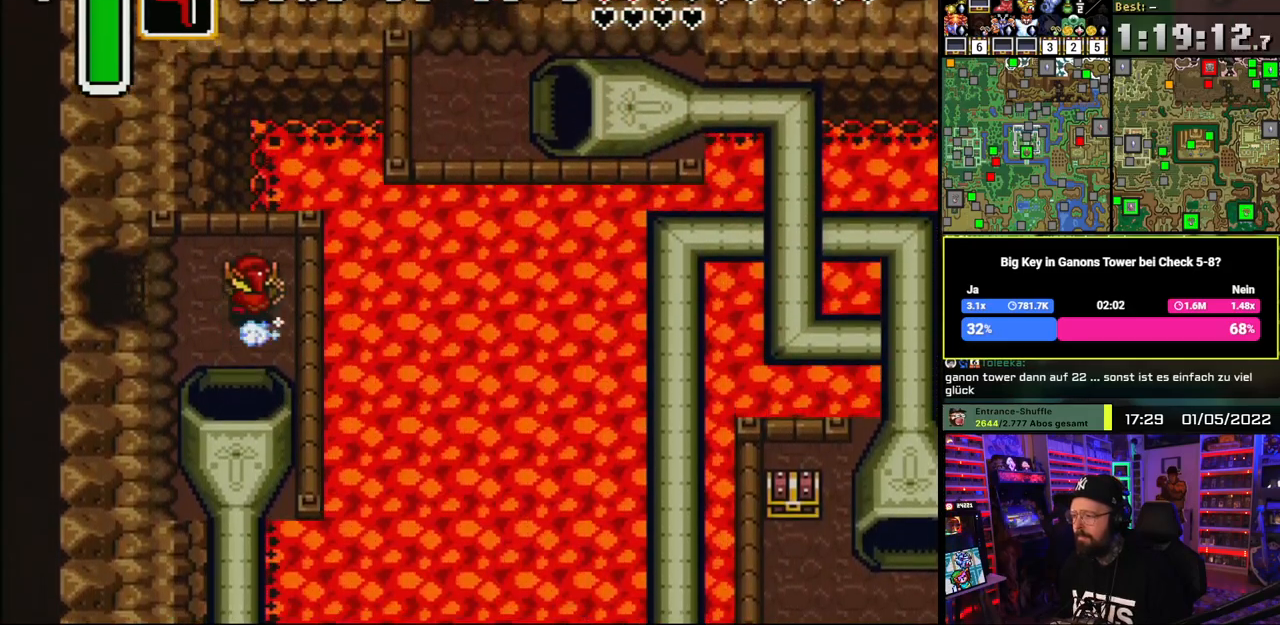
{"buttons": ["A"], "events": [[17, "A", "down"], [67, "DPAD_LEFT", "down"], [67, "DPAD_UP", "up"], [200, "DPAD_LEFT", "up"]]}
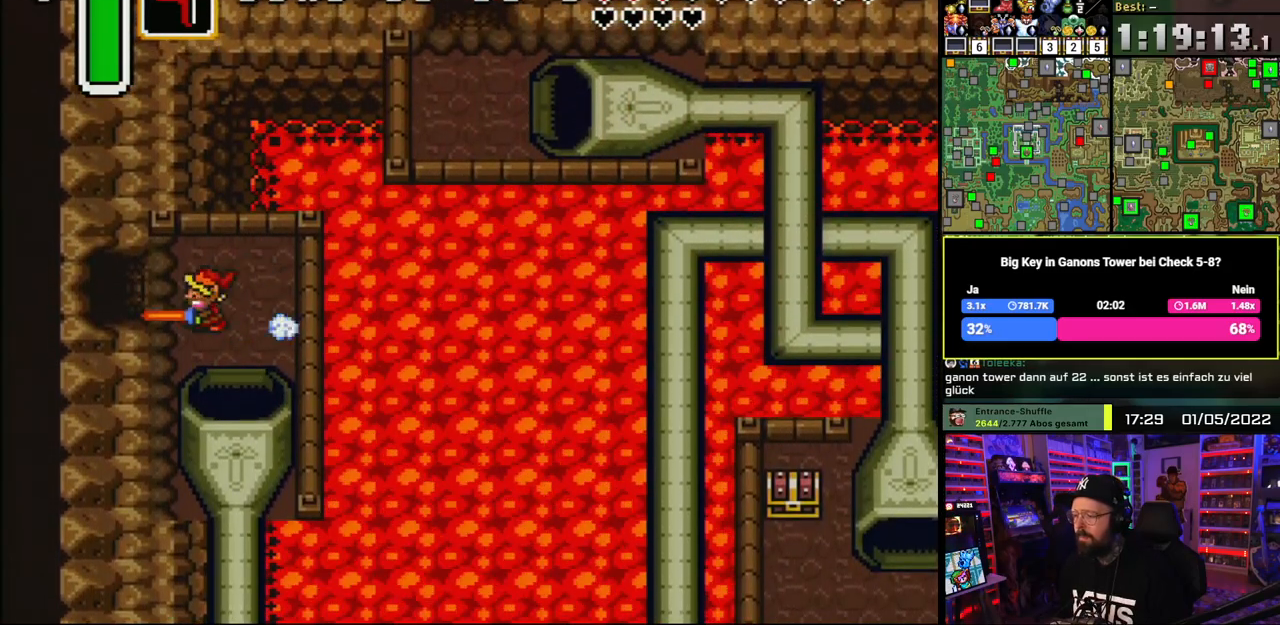
{"buttons": ["A"], "events": []}
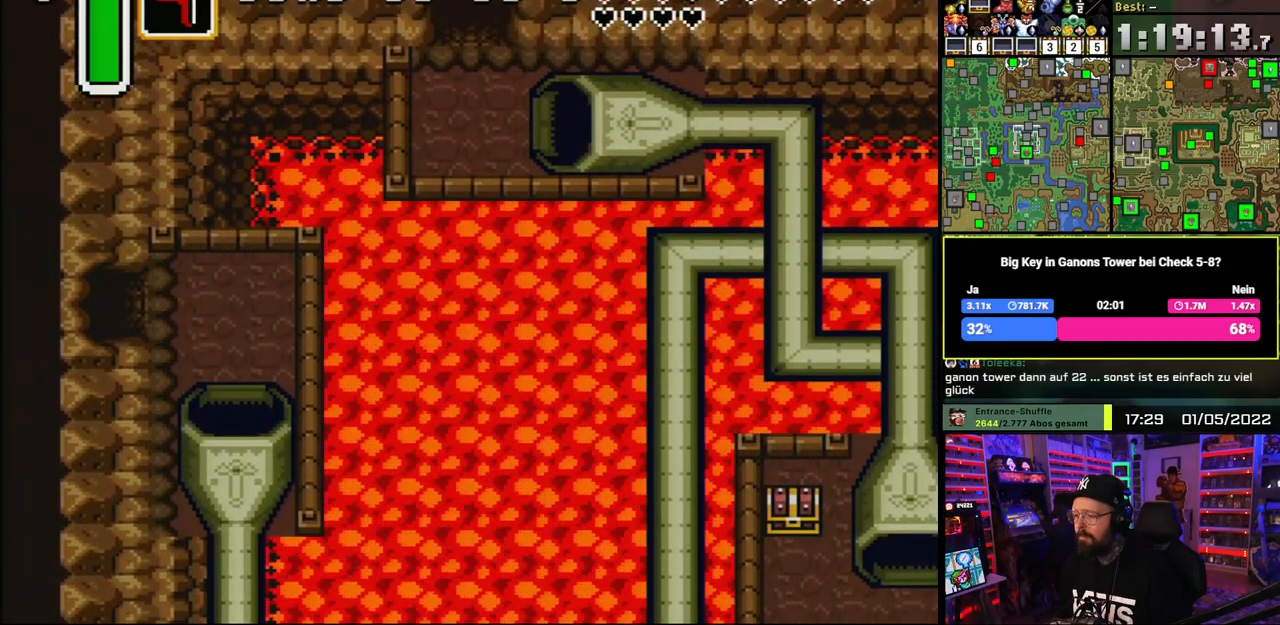
{"buttons": ["A"], "events": [[233, "A", "up"], [233, "DPAD_RIGHT", "down"], [250, "A", "down"], [250, "DPAD_RIGHT", "up"]]}
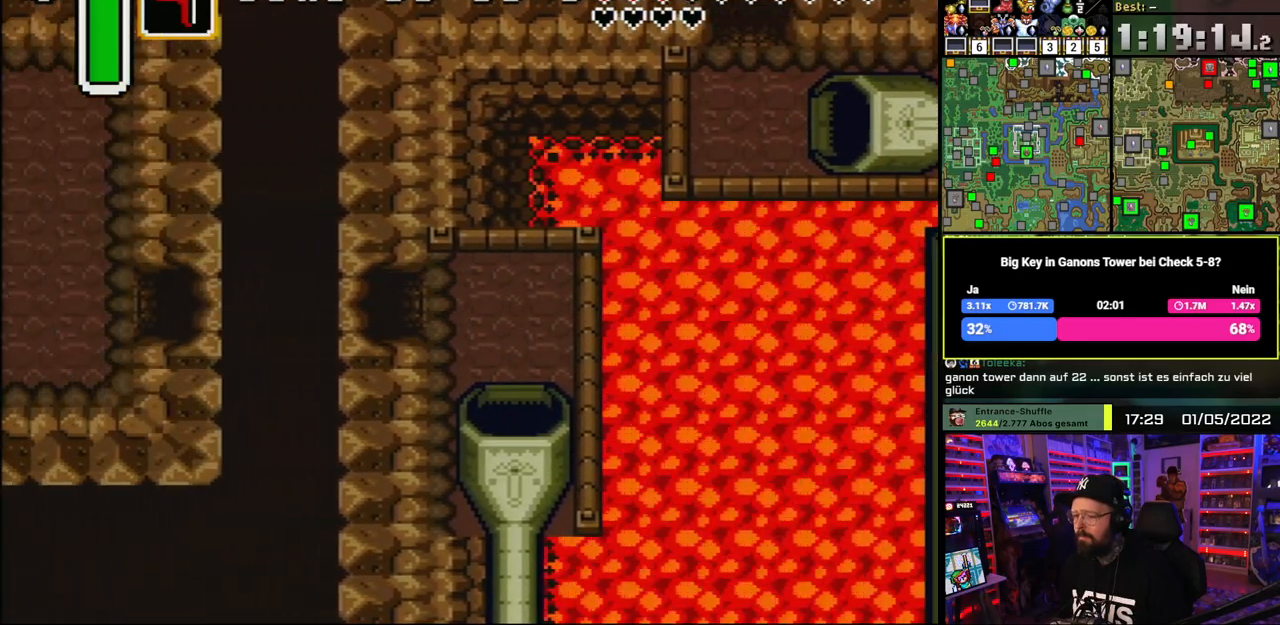
{"buttons": ["A", "DPAD_LEFT"], "events": [[17, "A", "up"], [83, "A", "down"], [183, "A", "up"], [283, "A", "down"], [367, "A", "up"], [400, "DPAD_LEFT", "down"], [450, "A", "down"]]}
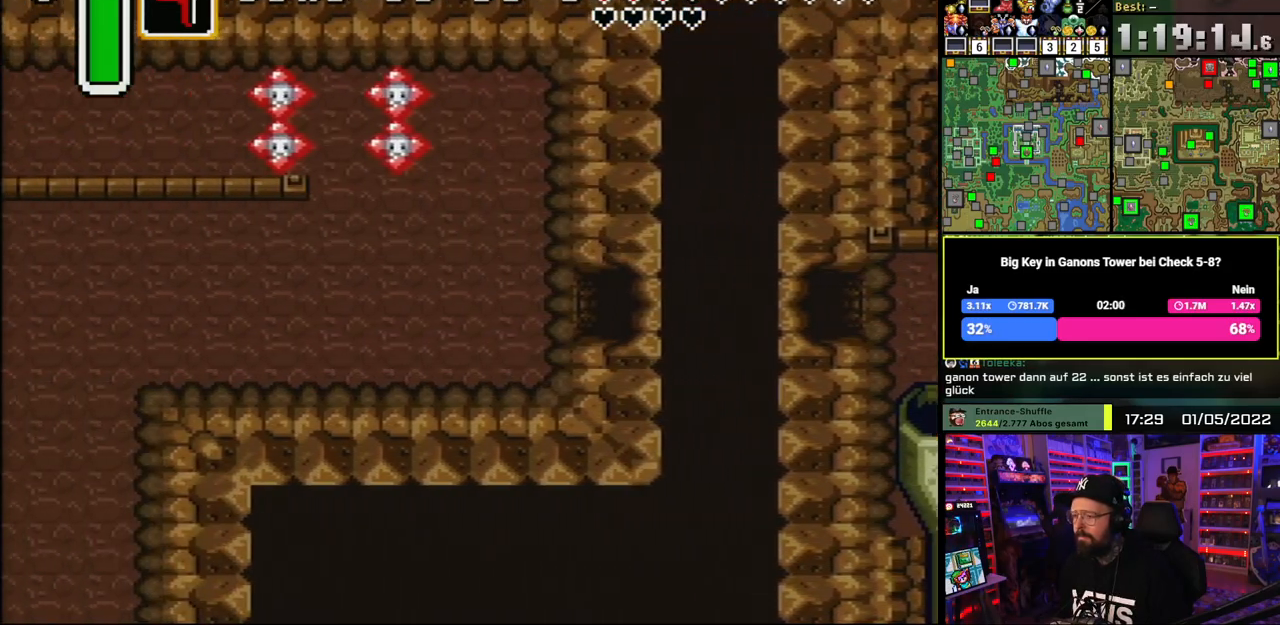
{"buttons": ["DPAD_DOWN", "DPAD_LEFT"], "events": [[33, "A", "up"], [100, "A", "down"], [233, "A", "up"], [250, "DPAD_DOWN", "down"]]}
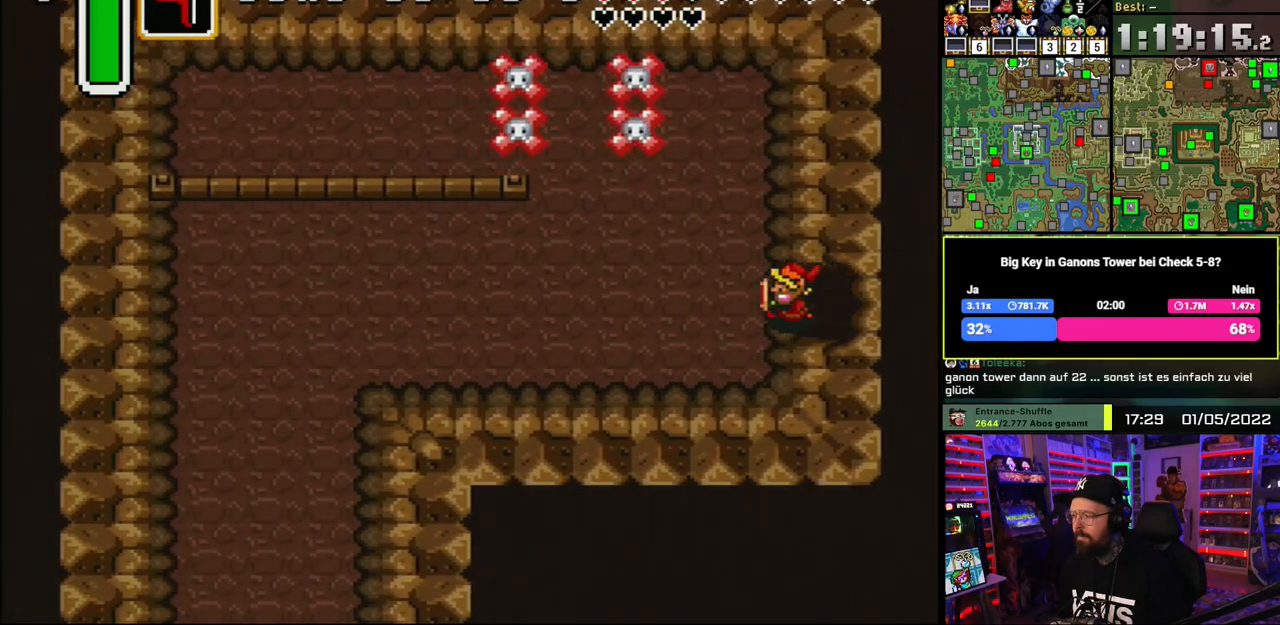
{"buttons": ["A", "DPAD_DOWN", "DPAD_LEFT"], "events": [[333, "A", "down"]]}
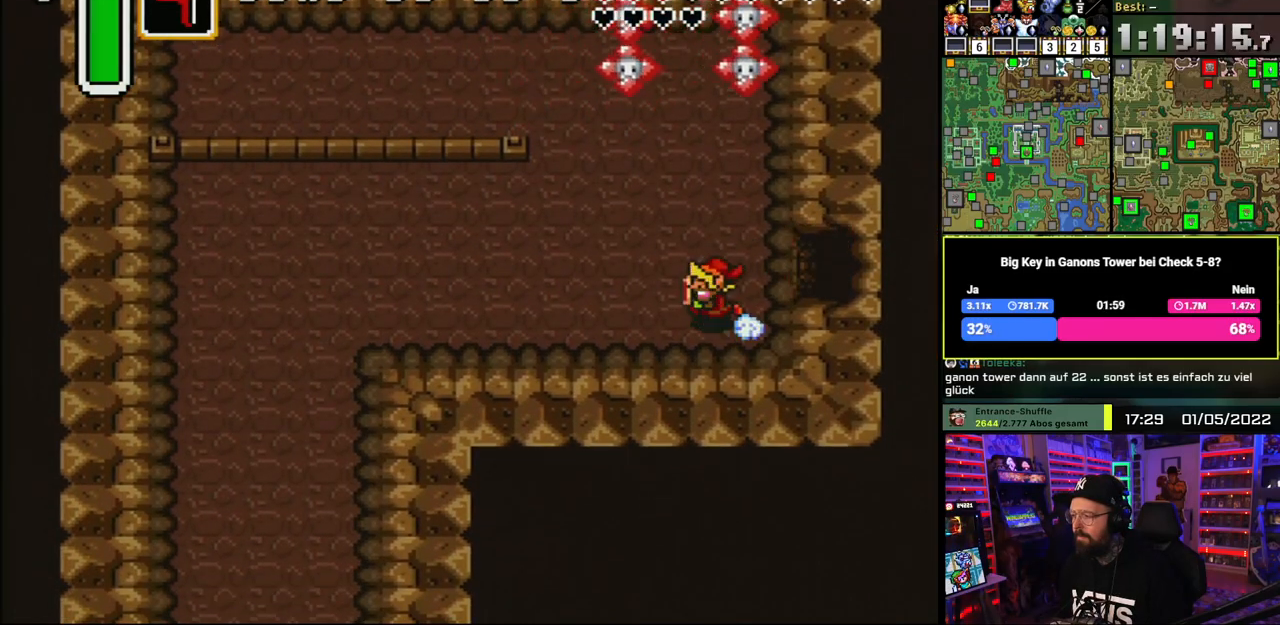
{"buttons": ["A"], "events": [[17, "DPAD_DOWN", "up"], [67, "DPAD_LEFT", "up"]]}
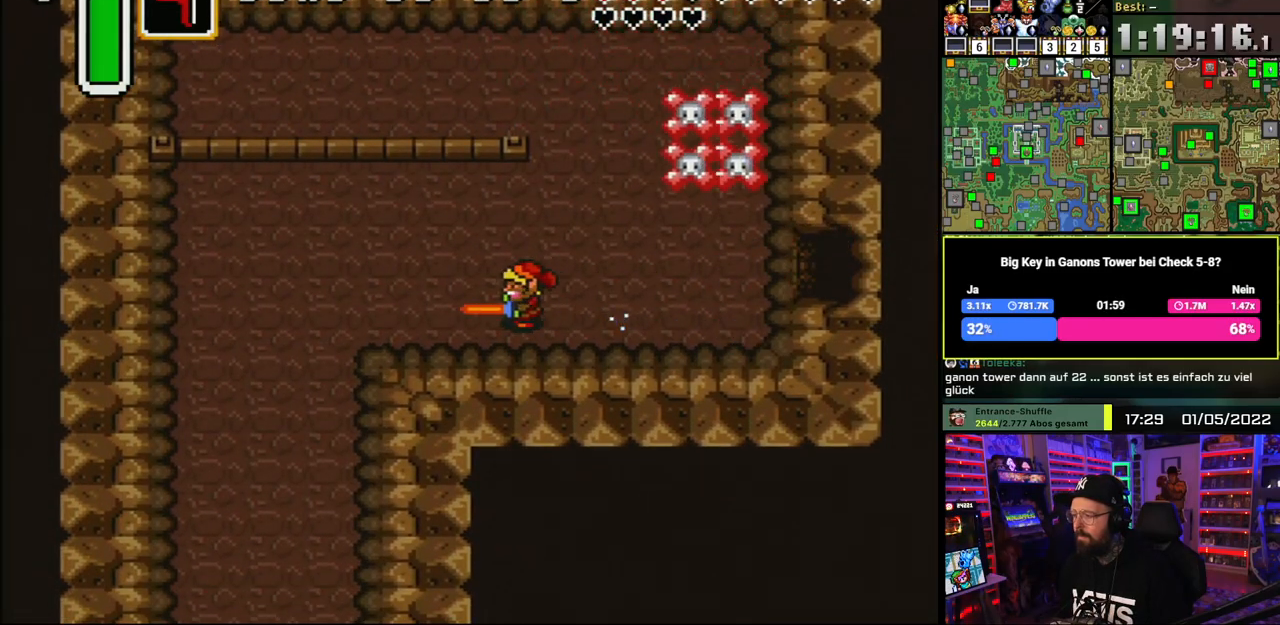
{"buttons": ["A"], "events": [[233, "A", "up"], [250, "DPAD_DOWN", "down"], [283, "A", "down"], [367, "DPAD_DOWN", "up"]]}
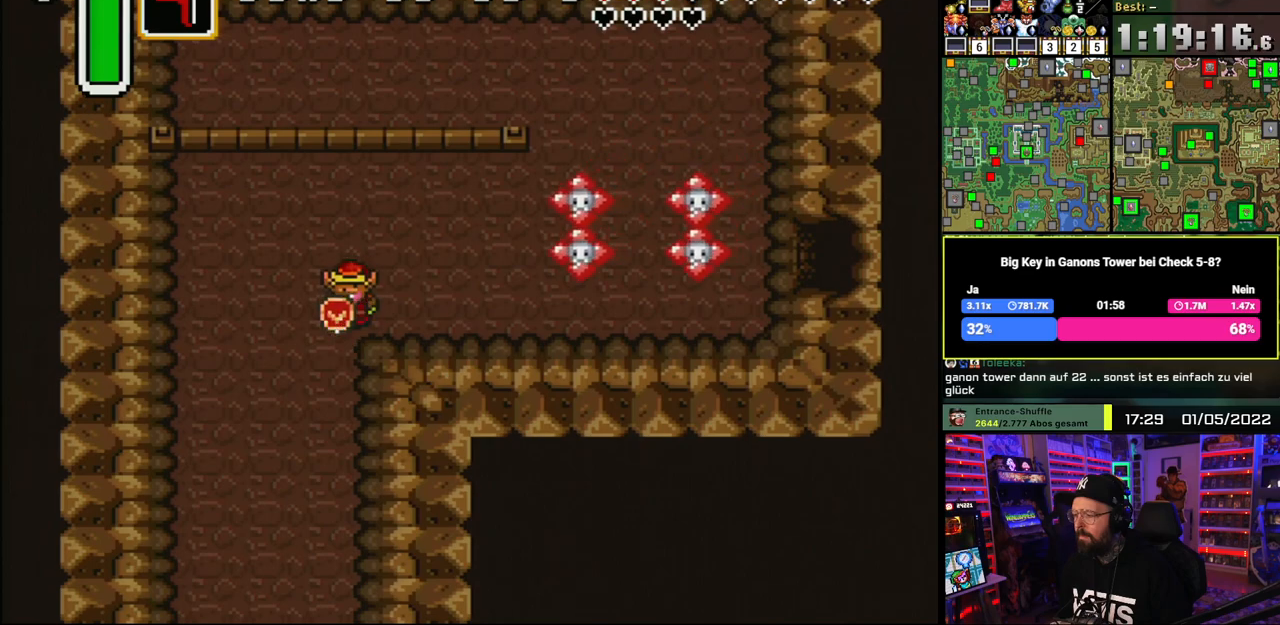
{"buttons": ["A"], "events": [[483, "A", "up"], [483, "DPAD_RIGHT", "down"], [500, "A", "down"], [500, "DPAD_RIGHT", "up"]]}